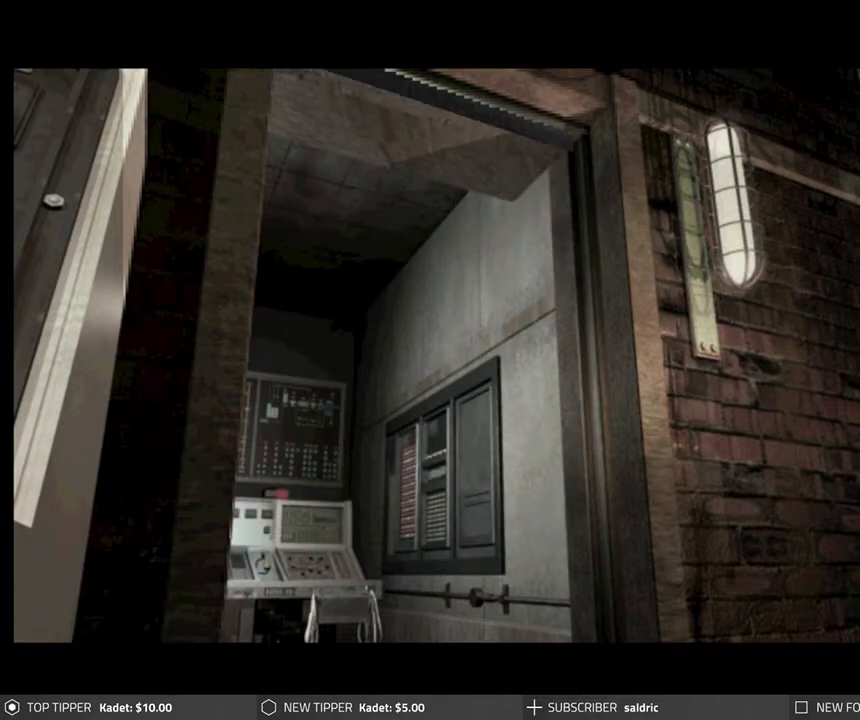
Gameplay with a controller (PlayStation layout); each line is a JSON object with the inputs held at the frame after it. "events" lists button and stick changes between this image and that frame as [ms after this image, input, new state], when the widget could be followed in between. Not read: right_stick.
{"buttons": ["CROSS"], "left_stick": "center", "events": [[267, "CROSS", "up"], [350, "CROSS", "down"]]}
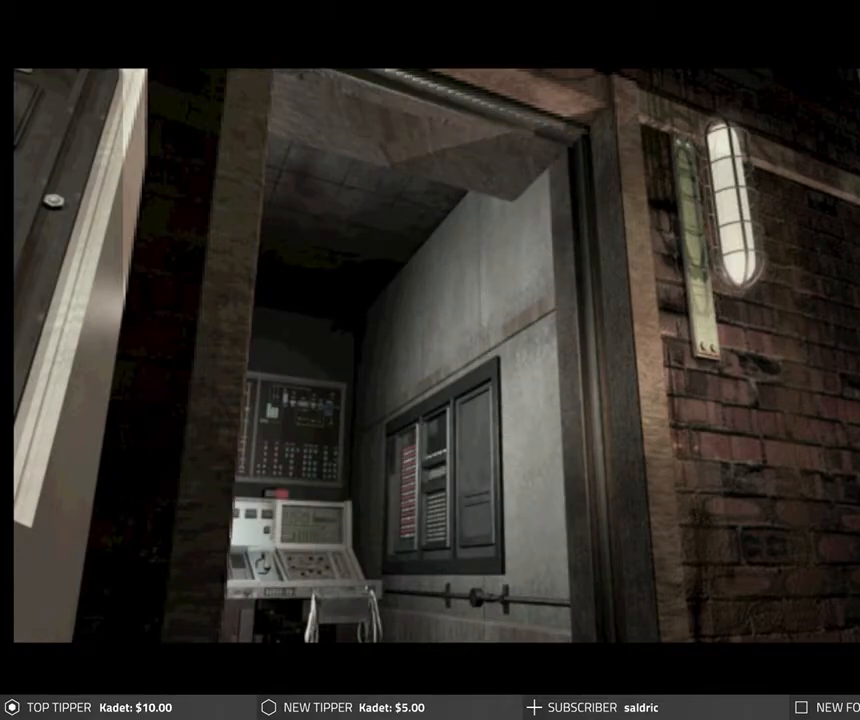
{"buttons": ["CROSS"], "left_stick": "center", "events": []}
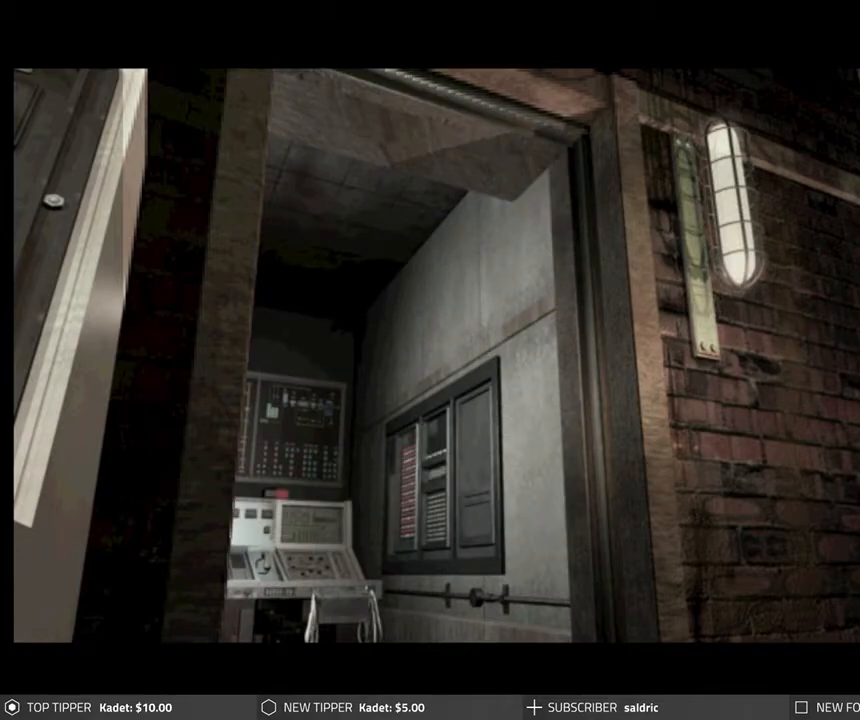
{"buttons": ["CROSS"], "left_stick": "center", "events": [[133, "CROSS", "up"], [233, "CROSS", "down"]]}
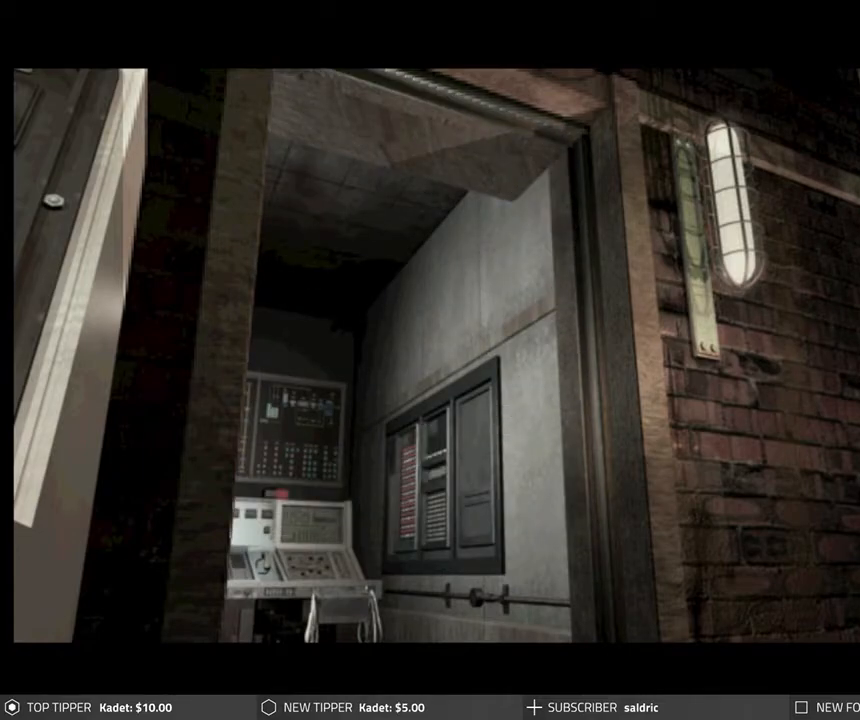
{"buttons": ["CROSS"], "left_stick": "center", "events": [[300, "CROSS", "up"], [400, "CROSS", "down"]]}
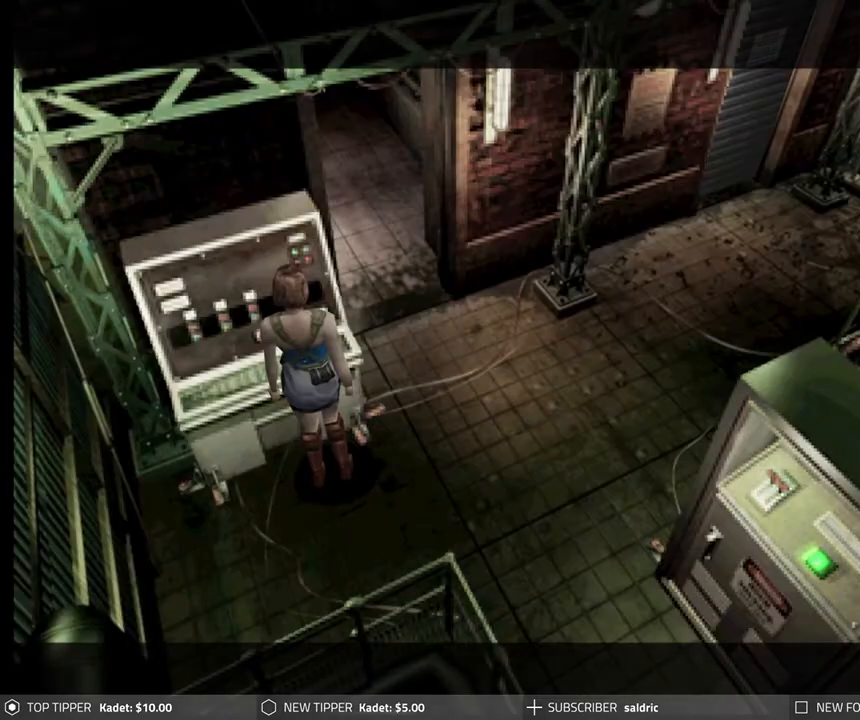
{"buttons": ["CROSS"], "left_stick": "center", "events": [[283, "CROSS", "up"], [367, "CROSS", "down"]]}
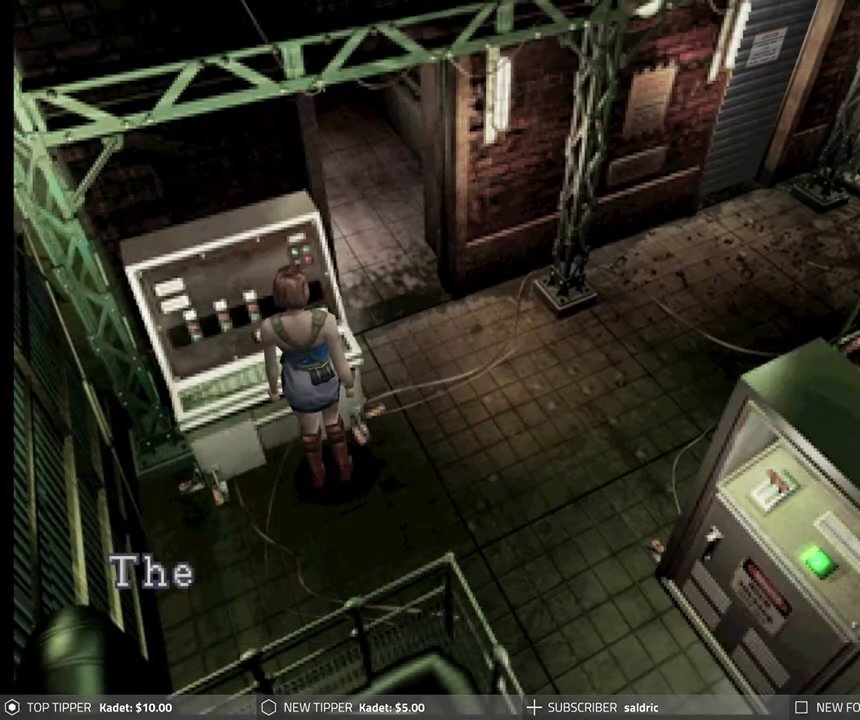
{"buttons": ["CROSS"], "left_stick": "center", "events": [[283, "CROSS", "up"], [350, "CROSS", "down"]]}
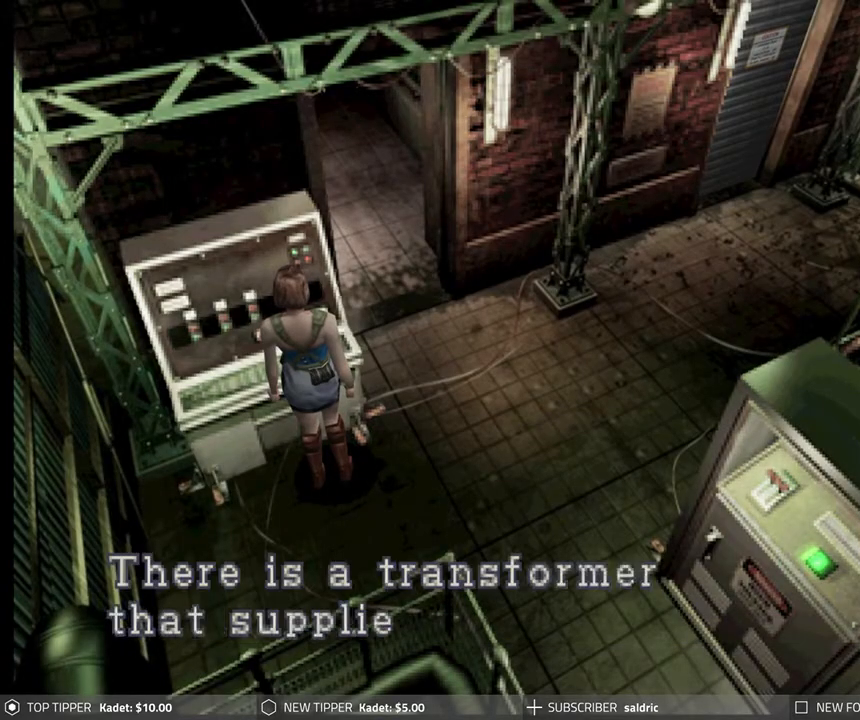
{"buttons": [], "left_stick": "center", "events": [[33, "CROSS", "up"], [117, "CROSS", "down"], [500, "CROSS", "up"]]}
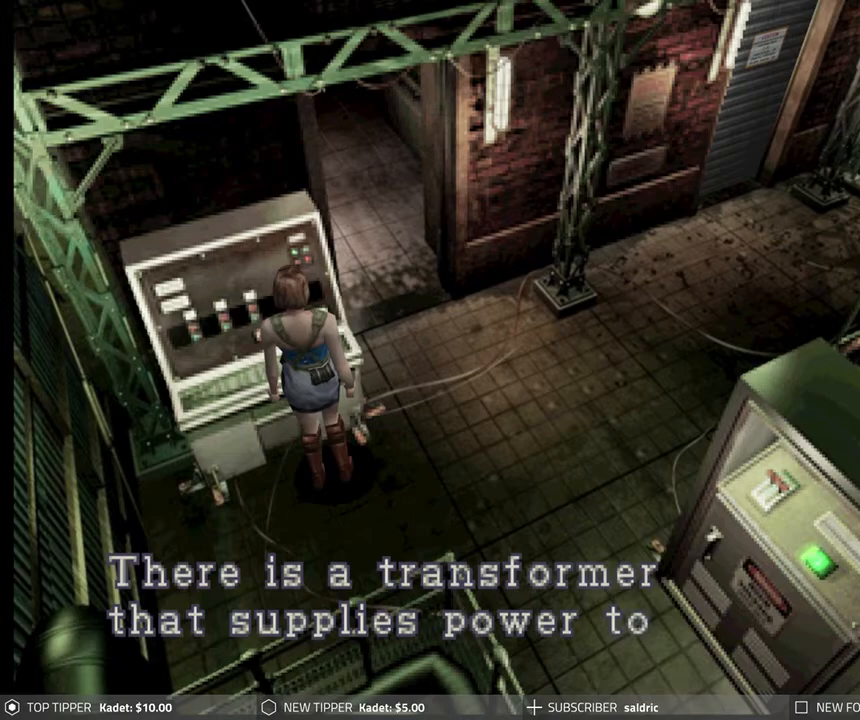
{"buttons": ["CROSS"], "left_stick": "center", "events": [[67, "CROSS", "down"]]}
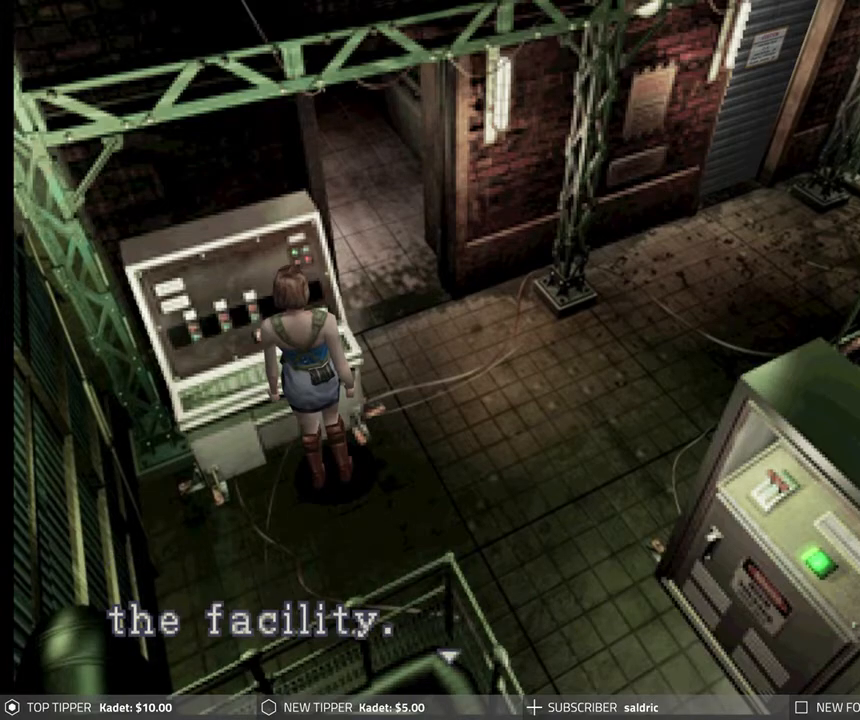
{"buttons": ["CROSS"], "left_stick": "center", "events": [[33, "CROSS", "up"], [133, "CROSS", "down"]]}
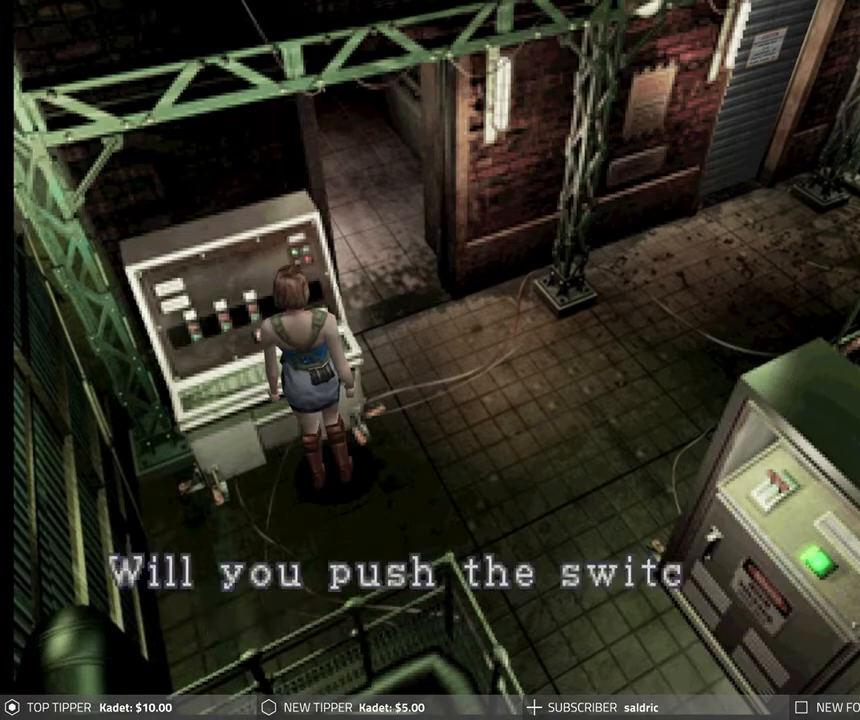
{"buttons": ["CROSS"], "left_stick": "center", "events": [[83, "CROSS", "up"], [317, "CROSS", "down"]]}
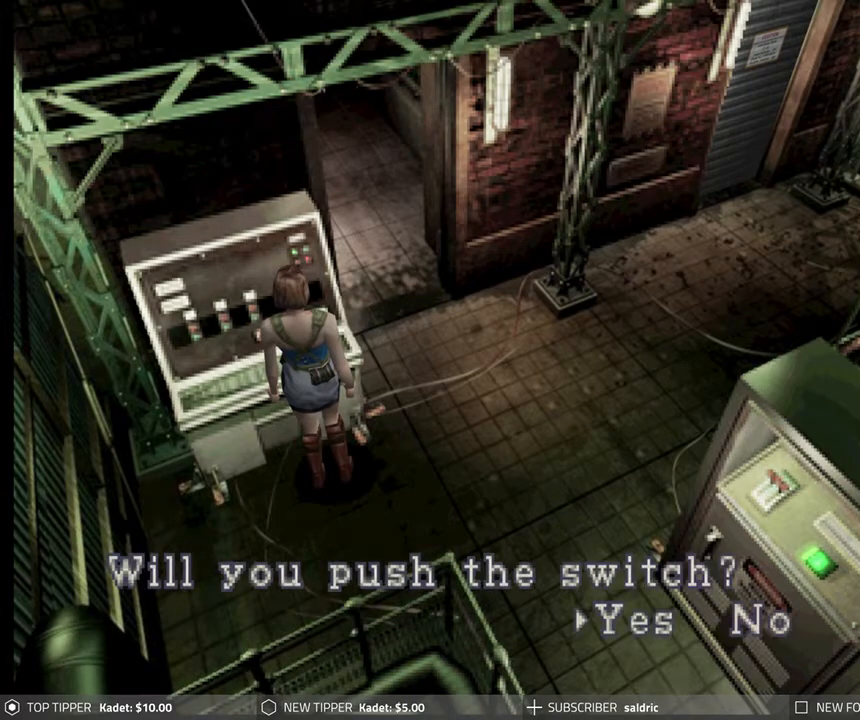
{"buttons": ["CROSS"], "left_stick": "center", "events": [[150, "CROSS", "up"], [450, "CROSS", "down"]]}
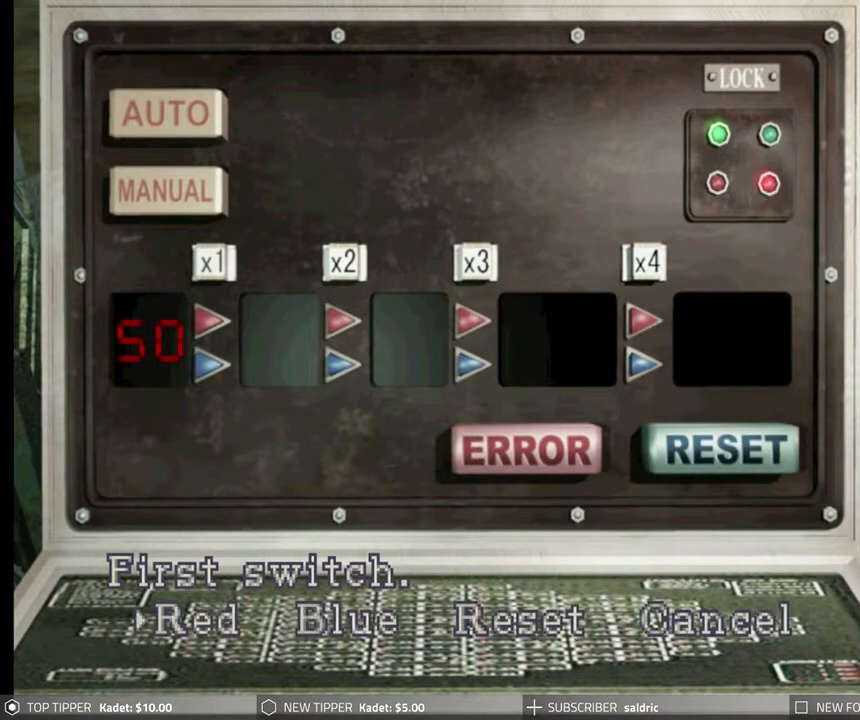
{"buttons": ["CROSS"], "left_stick": "center", "events": [[250, "CROSS", "up"], [317, "CROSS", "down"]]}
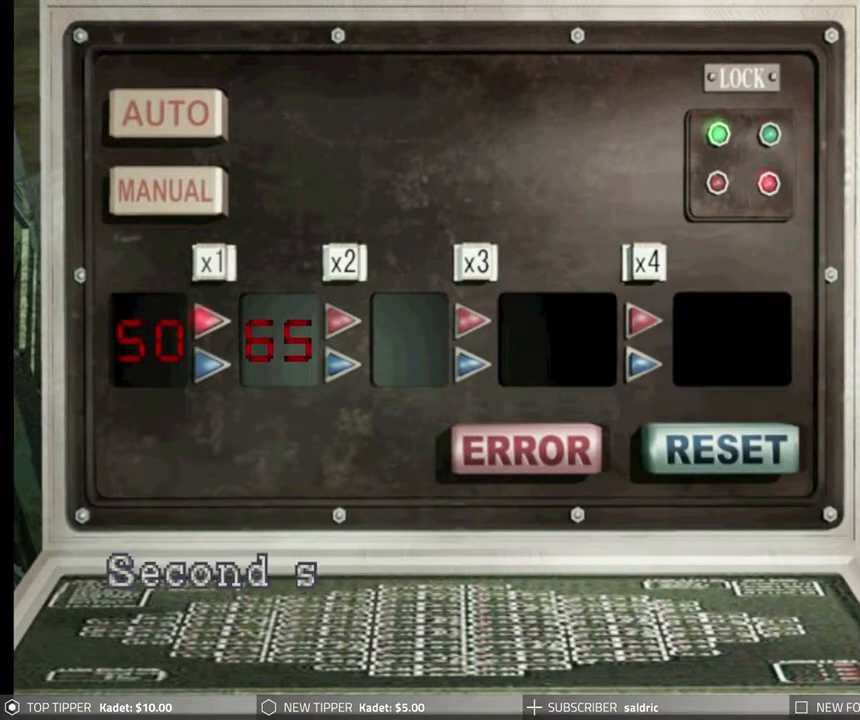
{"buttons": ["CROSS"], "left_stick": "center", "events": [[217, "CROSS", "up"], [367, "CROSS", "down"]]}
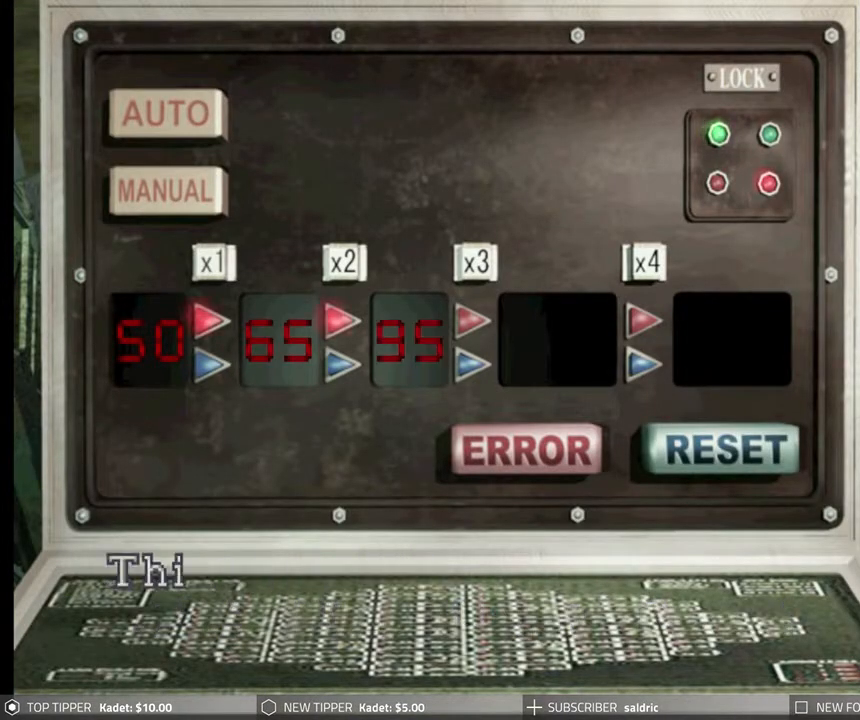
{"buttons": ["CROSS"], "left_stick": "center", "events": [[300, "CROSS", "up"], [467, "CROSS", "down"]]}
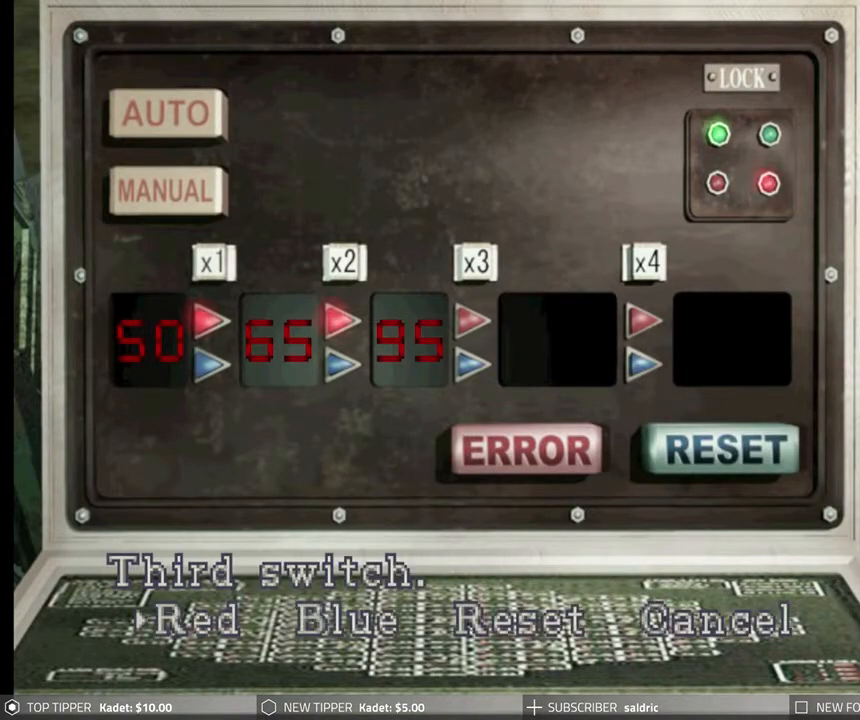
{"buttons": ["DPAD_RIGHT"], "left_stick": "center", "events": [[250, "CROSS", "up"], [417, "DPAD_RIGHT", "down"]]}
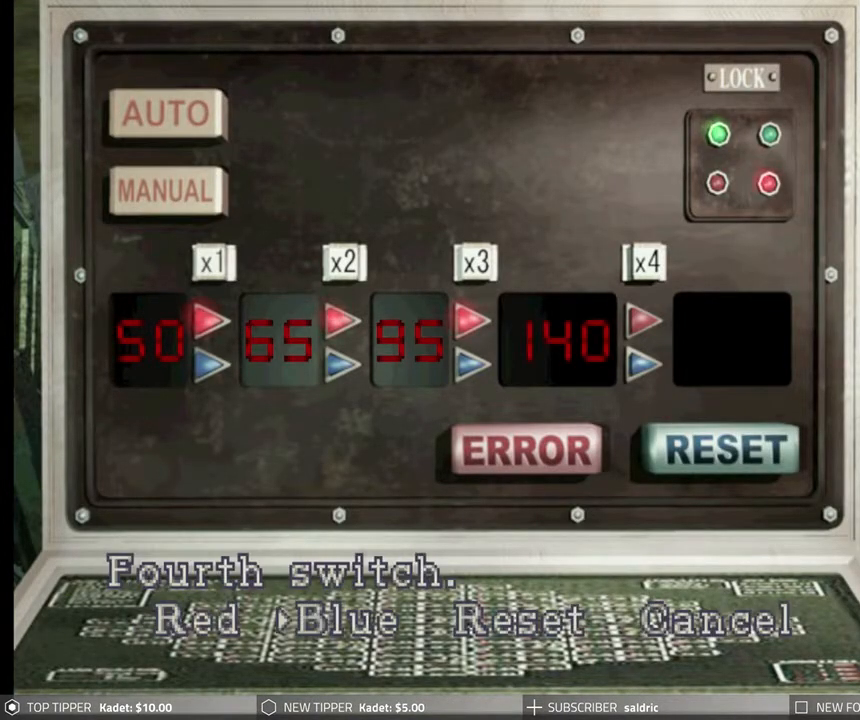
{"buttons": ["CROSS"], "left_stick": "center", "events": [[50, "DPAD_RIGHT", "up"], [200, "CROSS", "down"]]}
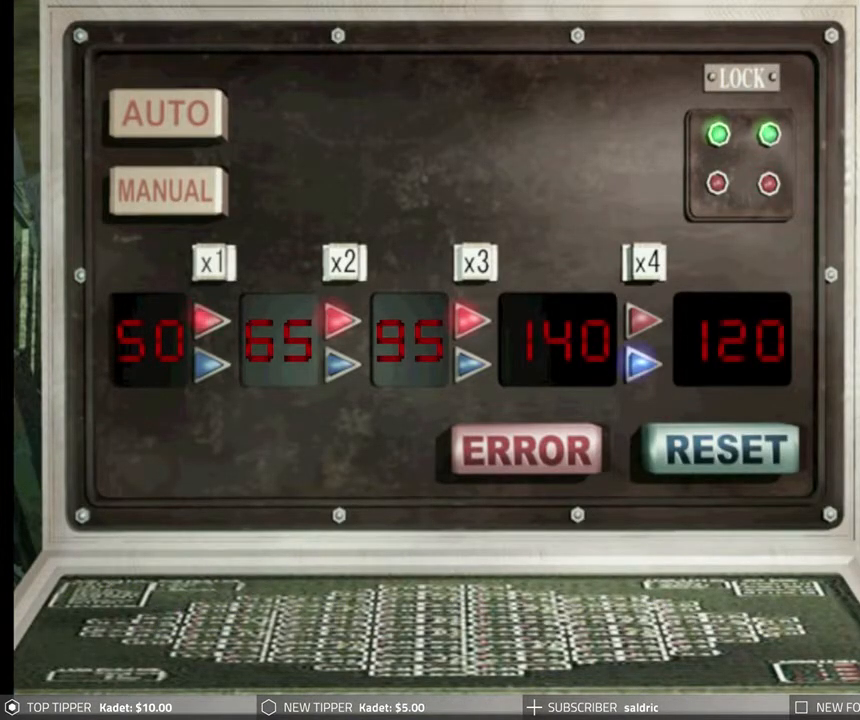
{"buttons": ["CROSS"], "left_stick": "center", "events": [[167, "CROSS", "up"], [233, "CROSS", "down"], [367, "CROSS", "up"], [450, "CROSS", "down"]]}
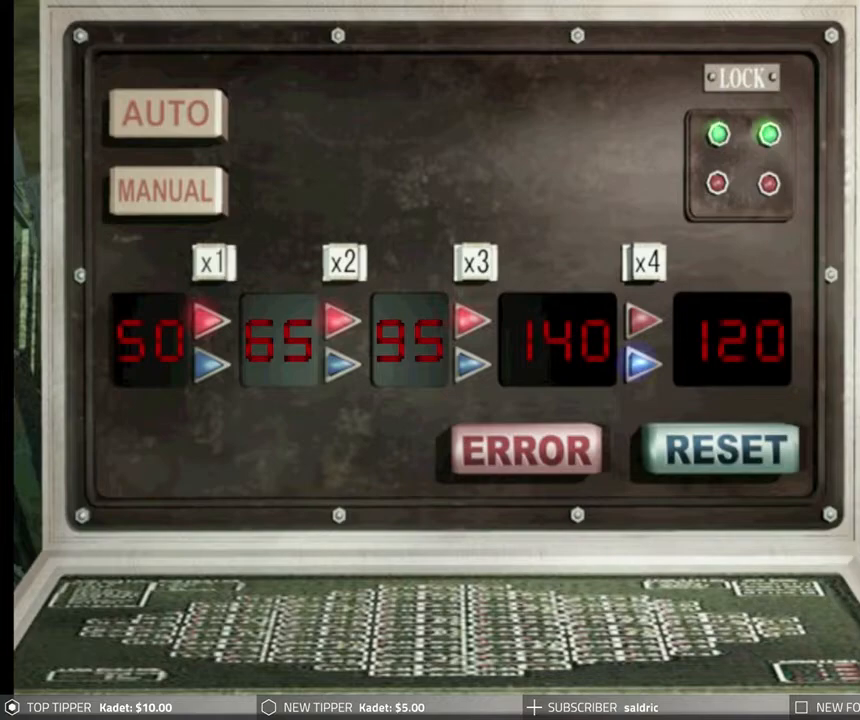
{"buttons": [], "left_stick": "center", "events": [[83, "CROSS", "up"], [150, "CROSS", "down"], [283, "CROSS", "up"], [333, "CROSS", "down"], [467, "CROSS", "up"]]}
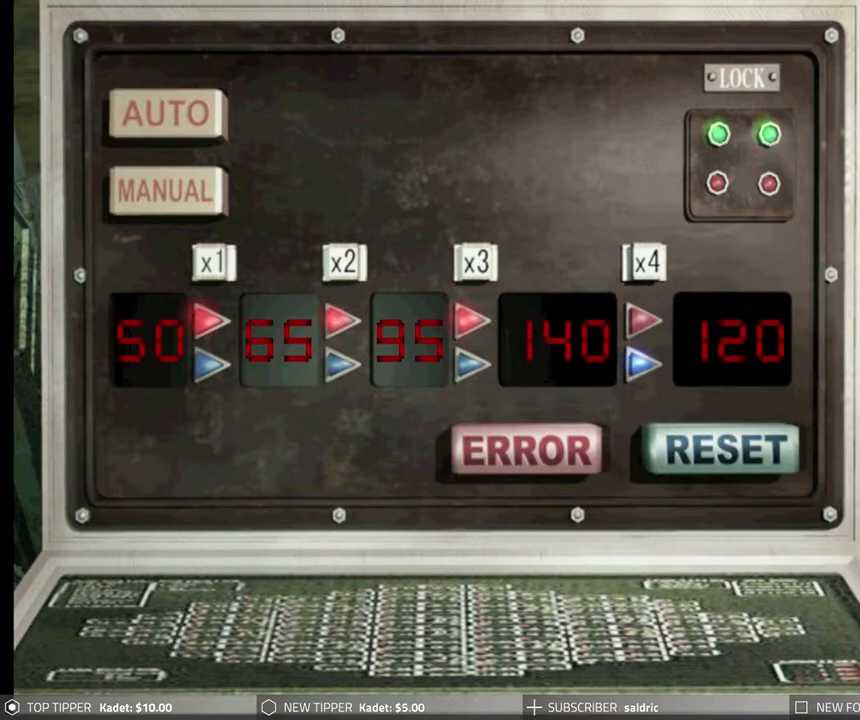
{"buttons": ["CROSS"], "left_stick": "center", "events": [[33, "CROSS", "down"], [167, "CROSS", "up"], [233, "CROSS", "down"], [367, "CROSS", "up"], [433, "CROSS", "down"]]}
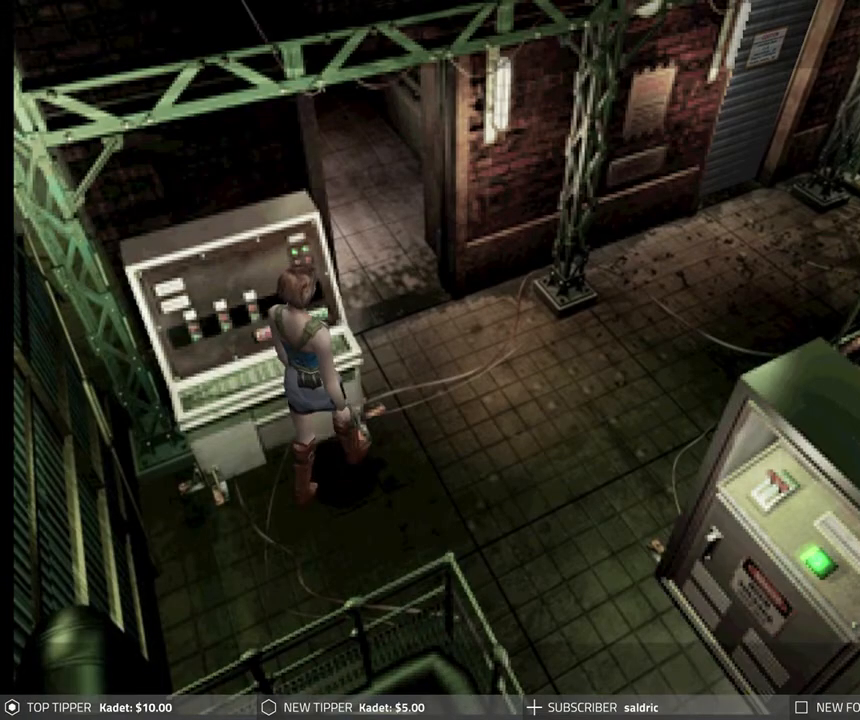
{"buttons": ["CROSS"], "left_stick": "center", "events": [[67, "CROSS", "up"], [133, "CROSS", "down"], [267, "CROSS", "up"], [417, "CROSS", "down"]]}
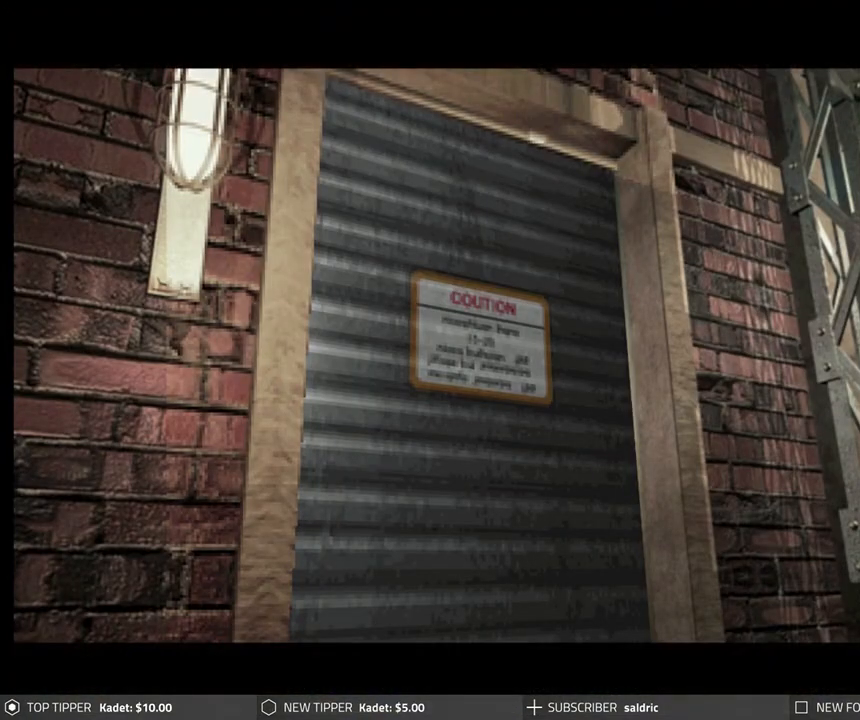
{"buttons": [], "left_stick": "center", "events": [[83, "CROSS", "up"]]}
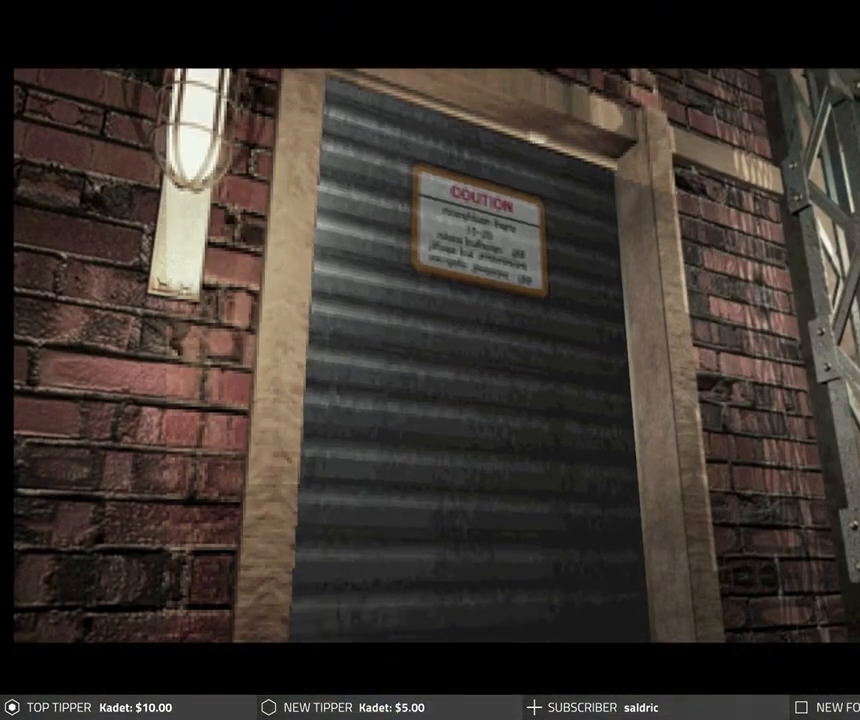
{"buttons": [], "left_stick": "center", "events": []}
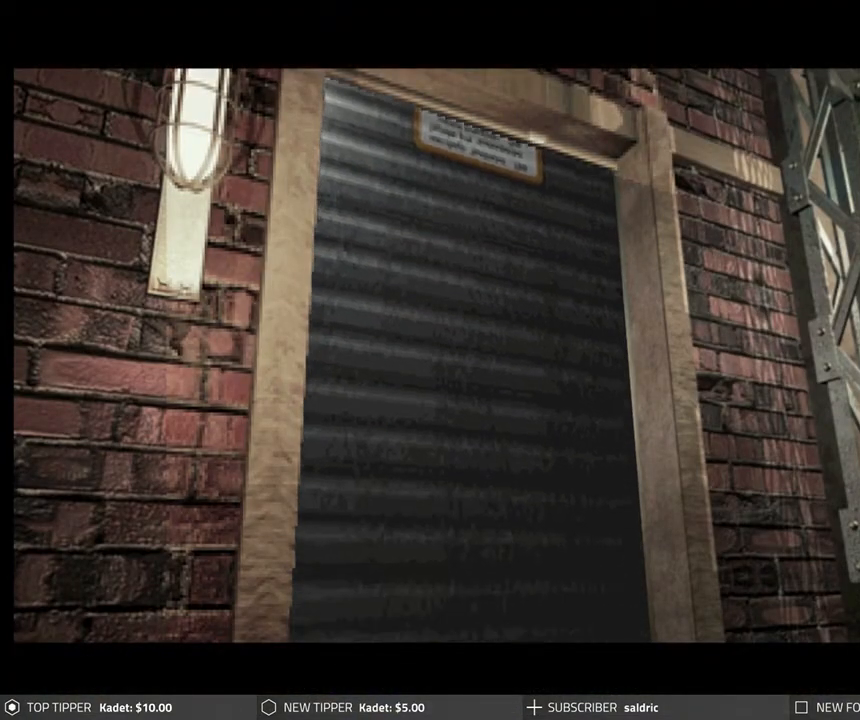
{"buttons": [], "left_stick": "center", "events": []}
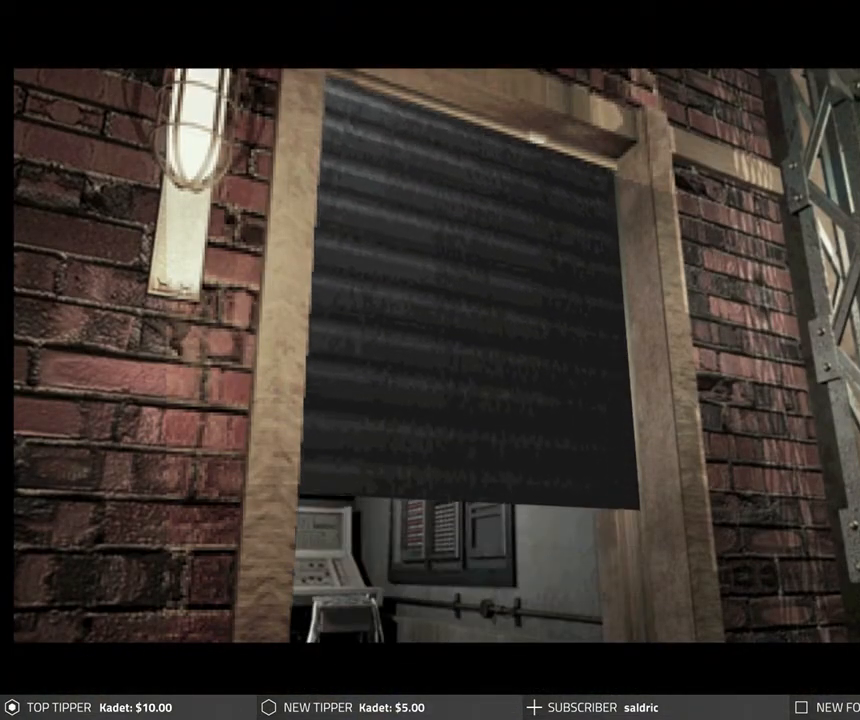
{"buttons": [], "left_stick": "center", "events": []}
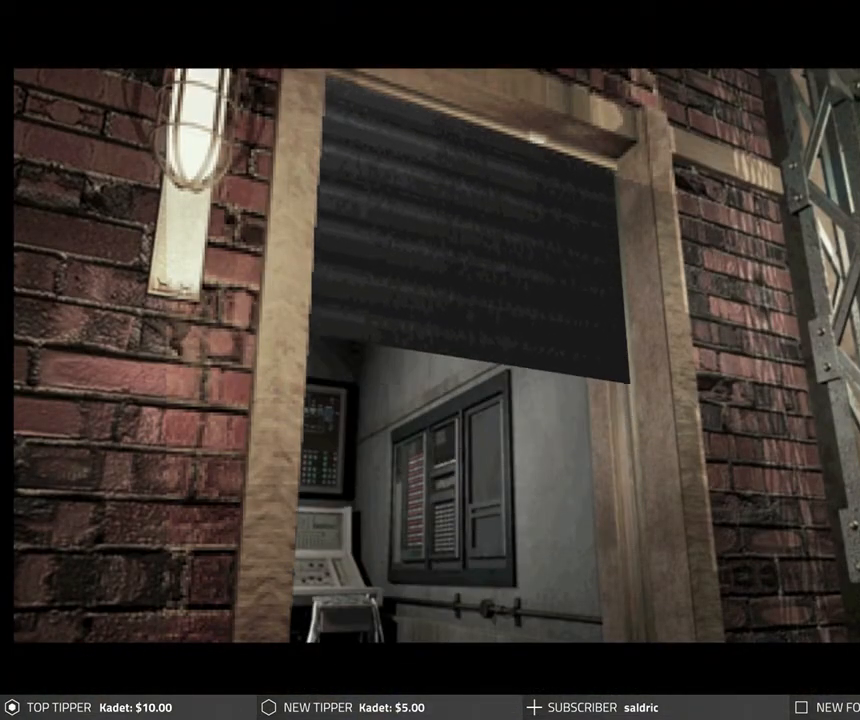
{"buttons": ["DPAD_LEFT"], "left_stick": "center", "events": [[433, "DPAD_LEFT", "down"]]}
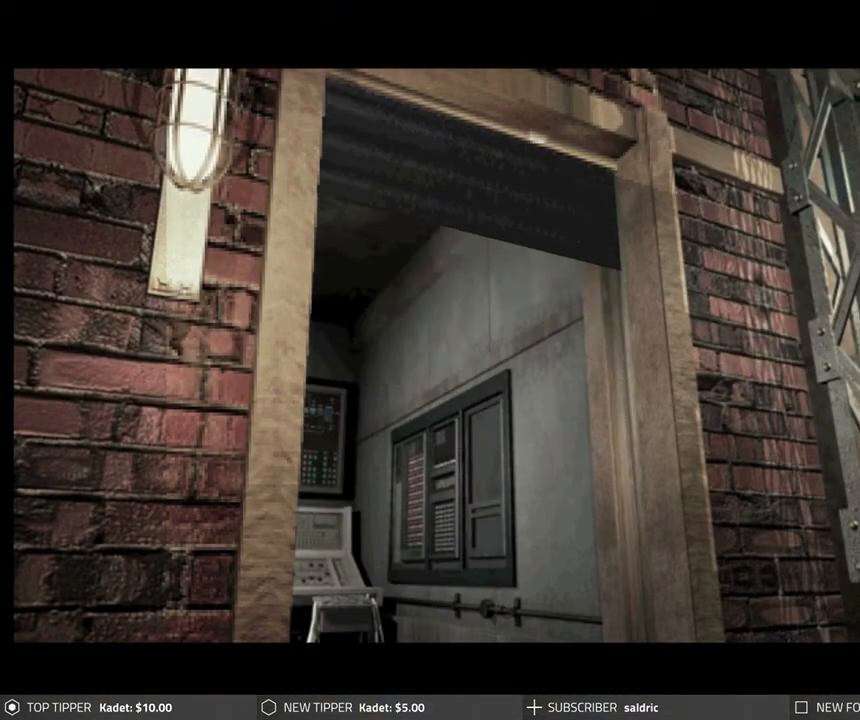
{"buttons": ["DPAD_LEFT"], "left_stick": "center", "events": []}
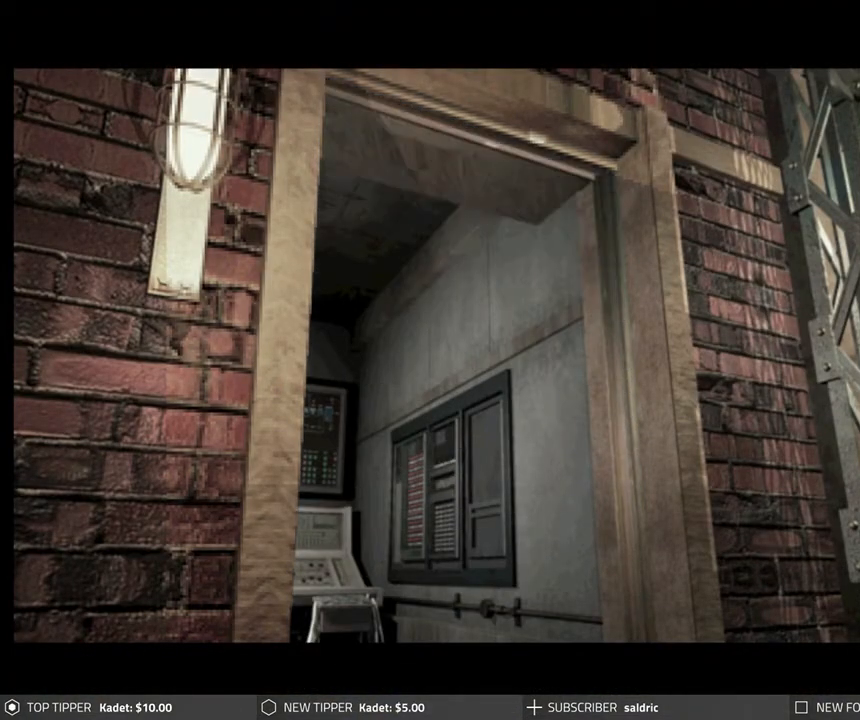
{"buttons": ["DPAD_LEFT"], "left_stick": "center", "events": []}
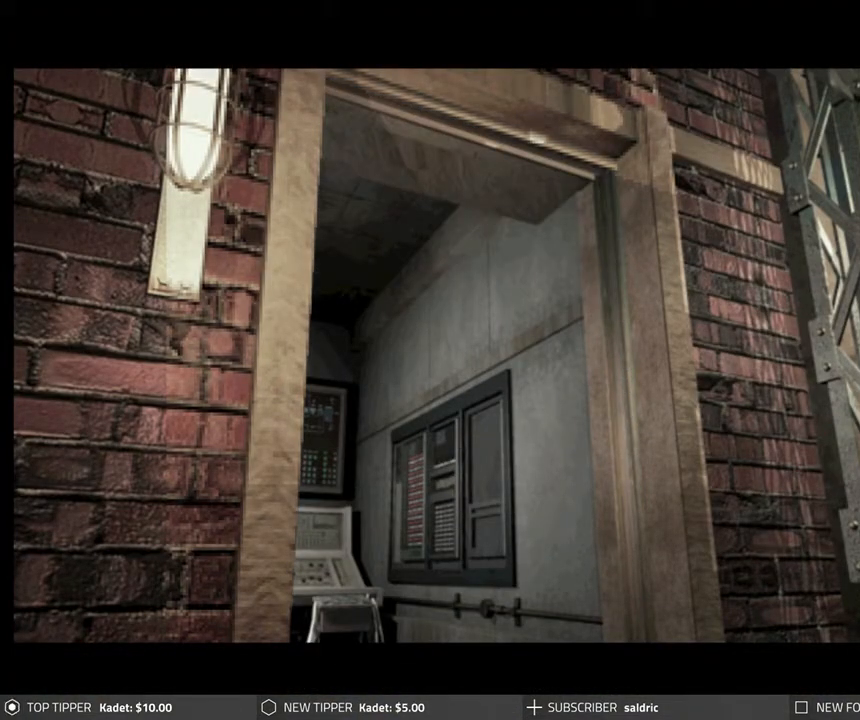
{"buttons": ["DPAD_LEFT"], "left_stick": "center", "events": []}